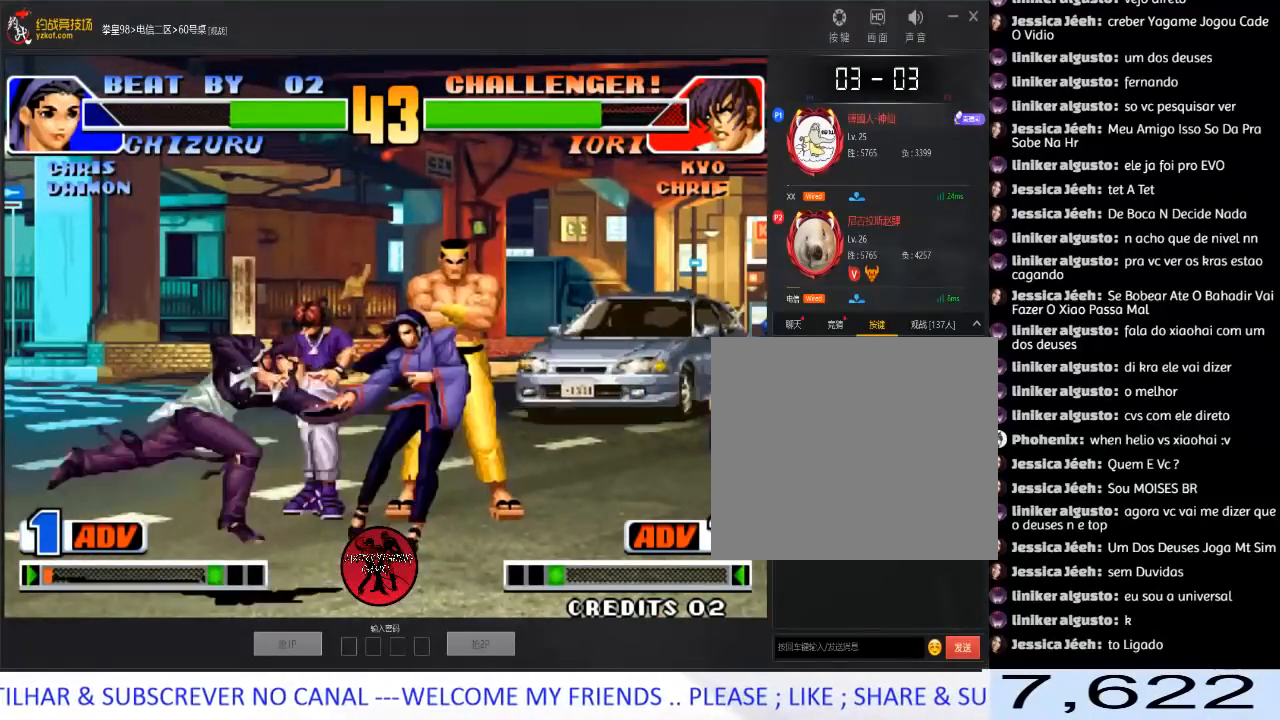
Gameplay with a controller (arcade stick); each line is a JSON object with the inputs held at the frame after it. "events" lists button and stick changes between this image and that frame as [ms after this image, input, new state], when the widget could be followed in between. Not read: L3 R3.
{"buttons": [], "left_stick": "down-left", "events": [[100, "C", "up"], [133, "A", "down"], [350, "A", "up"], [450, "left_stick", "down-left"]]}
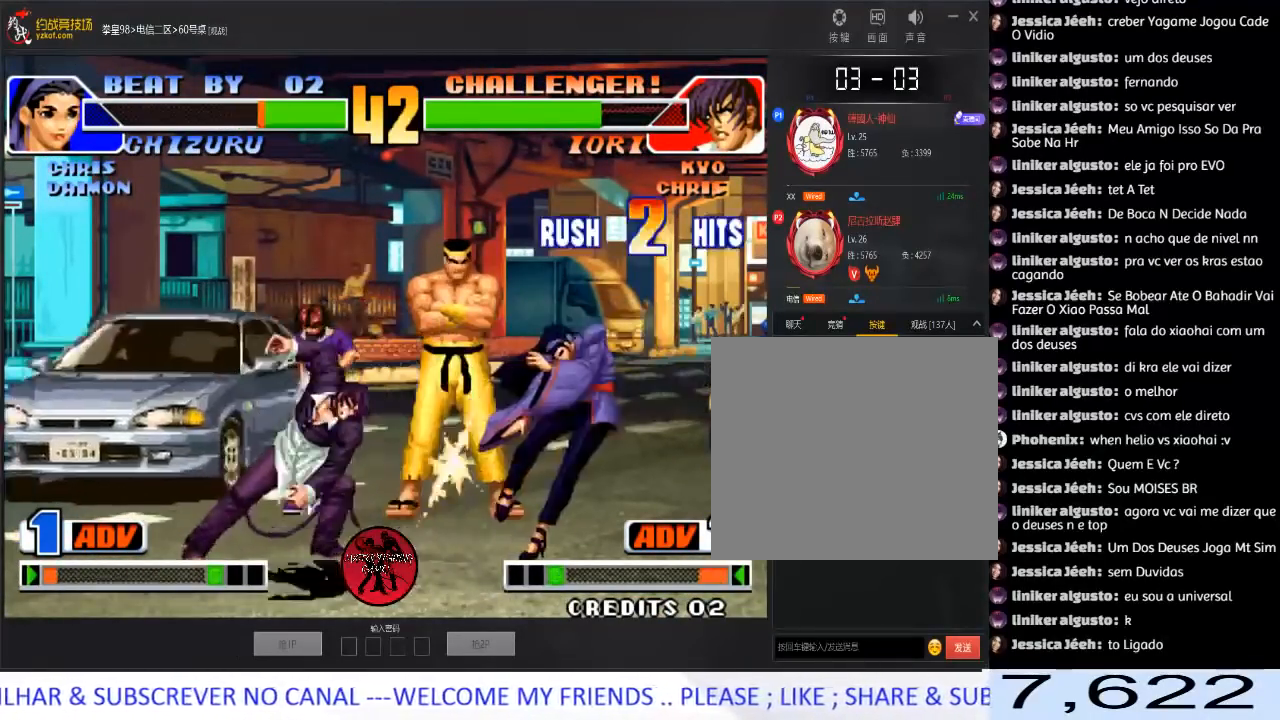
{"buttons": ["C"], "left_stick": "center", "events": [[17, "C", "down"], [50, "left_stick", "center"], [167, "C", "up"], [200, "left_stick", "down"], [300, "left_stick", "left"], [317, "C", "down"], [350, "left_stick", "center"]]}
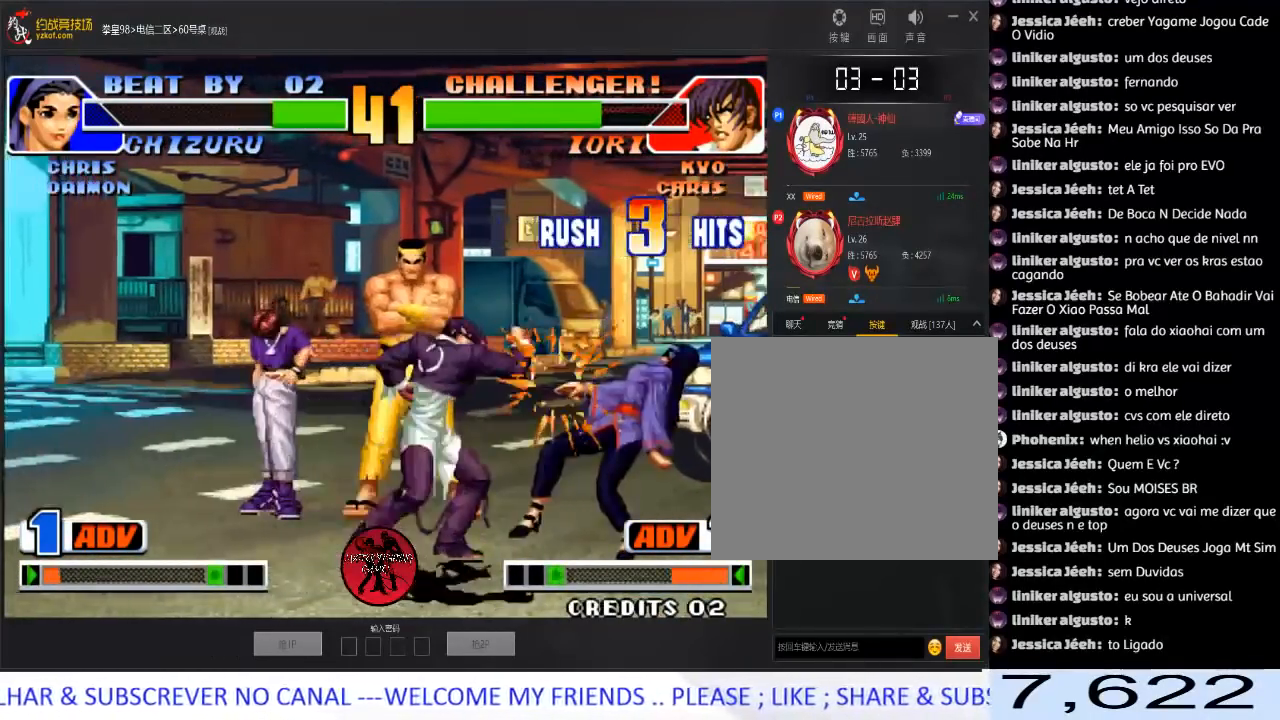
{"buttons": [], "left_stick": "center", "events": [[50, "C", "up"], [50, "left_stick", "down"], [150, "left_stick", "left"], [183, "C", "down"], [217, "left_stick", "center"], [450, "C", "up"]]}
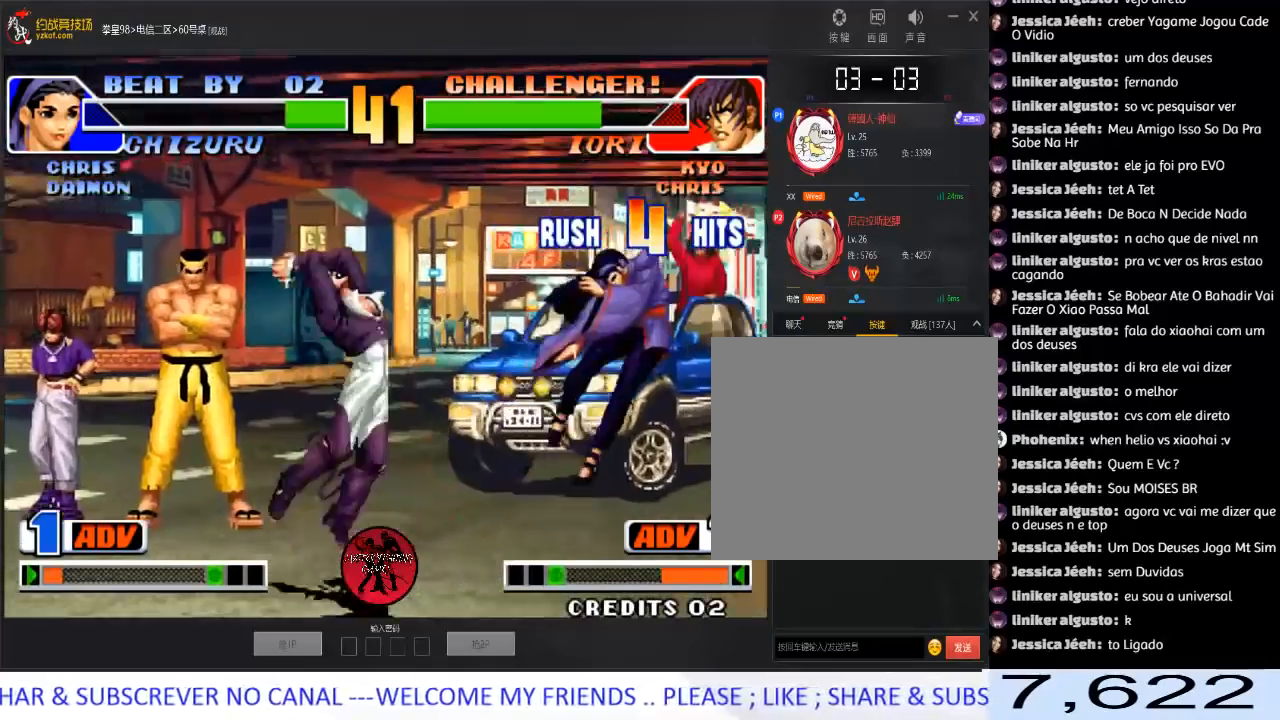
{"buttons": [], "left_stick": "center", "events": []}
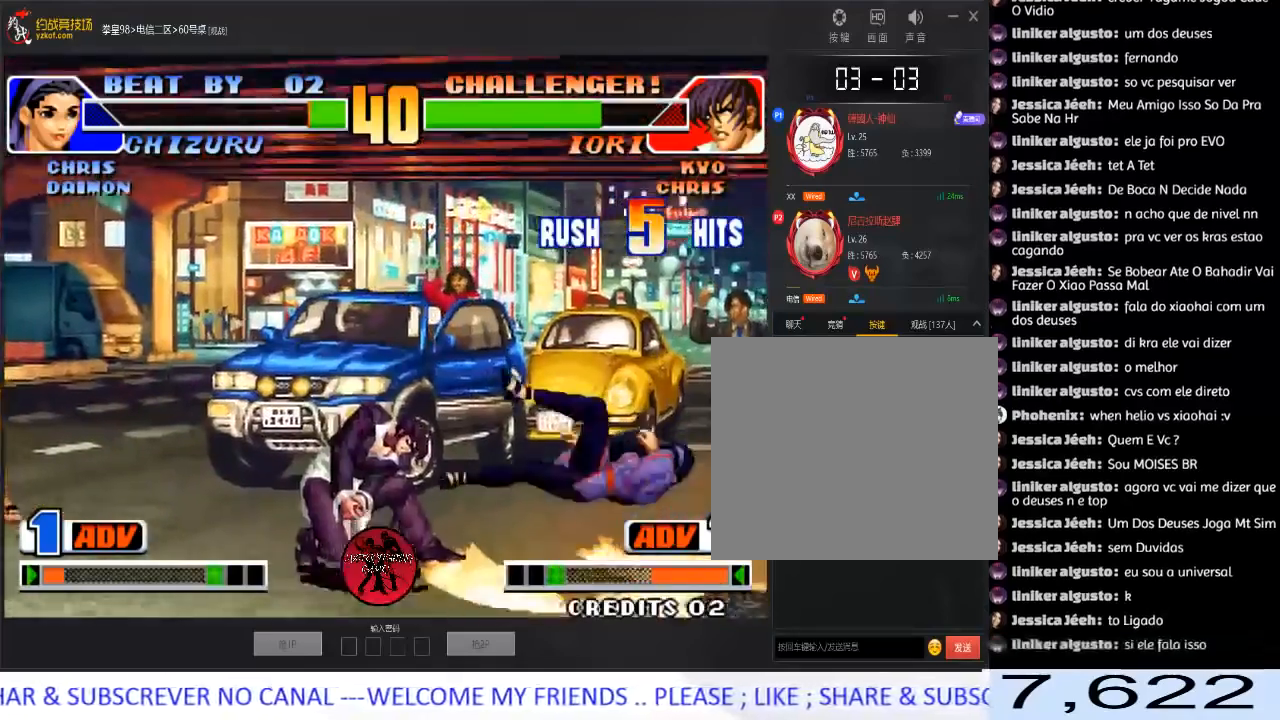
{"buttons": [], "left_stick": "up-right", "events": [[100, "left_stick", "down"], [200, "left_stick", "right"], [250, "left_stick", "up-right"]]}
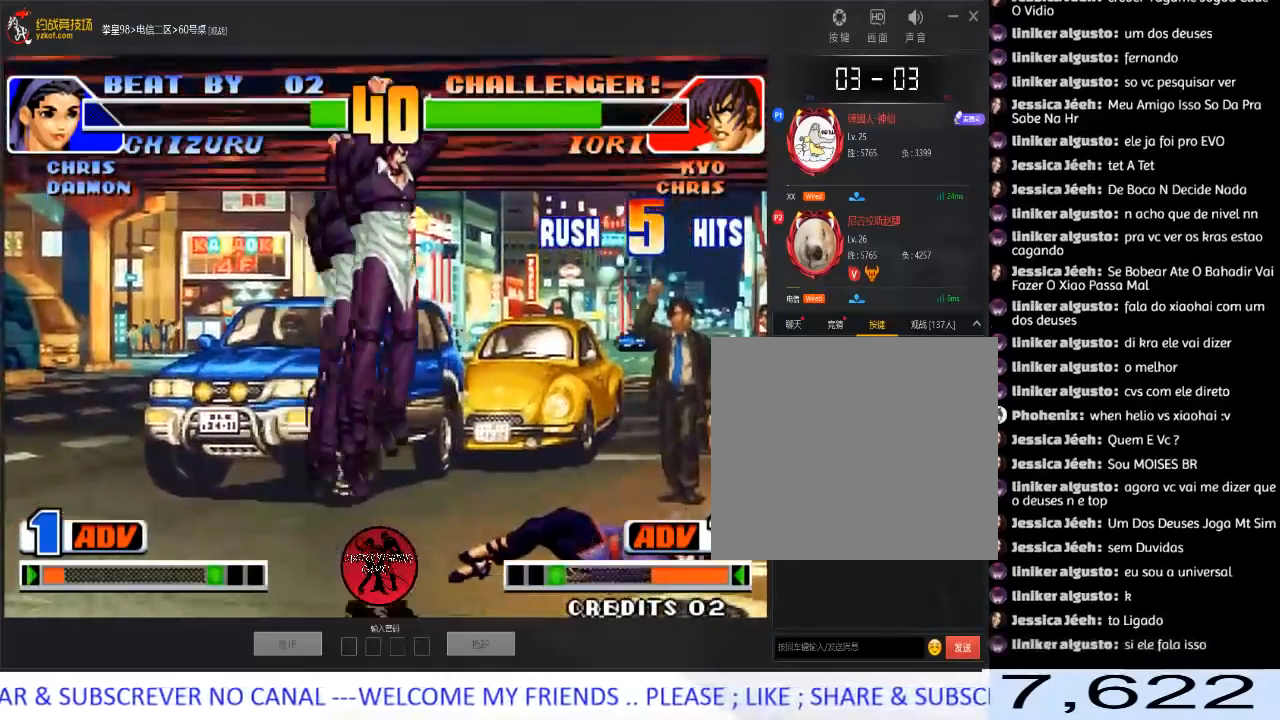
{"buttons": [], "left_stick": "center", "events": [[167, "left_stick", "center"], [283, "left_stick", "down"], [350, "left_stick", "right"], [467, "left_stick", "center"]]}
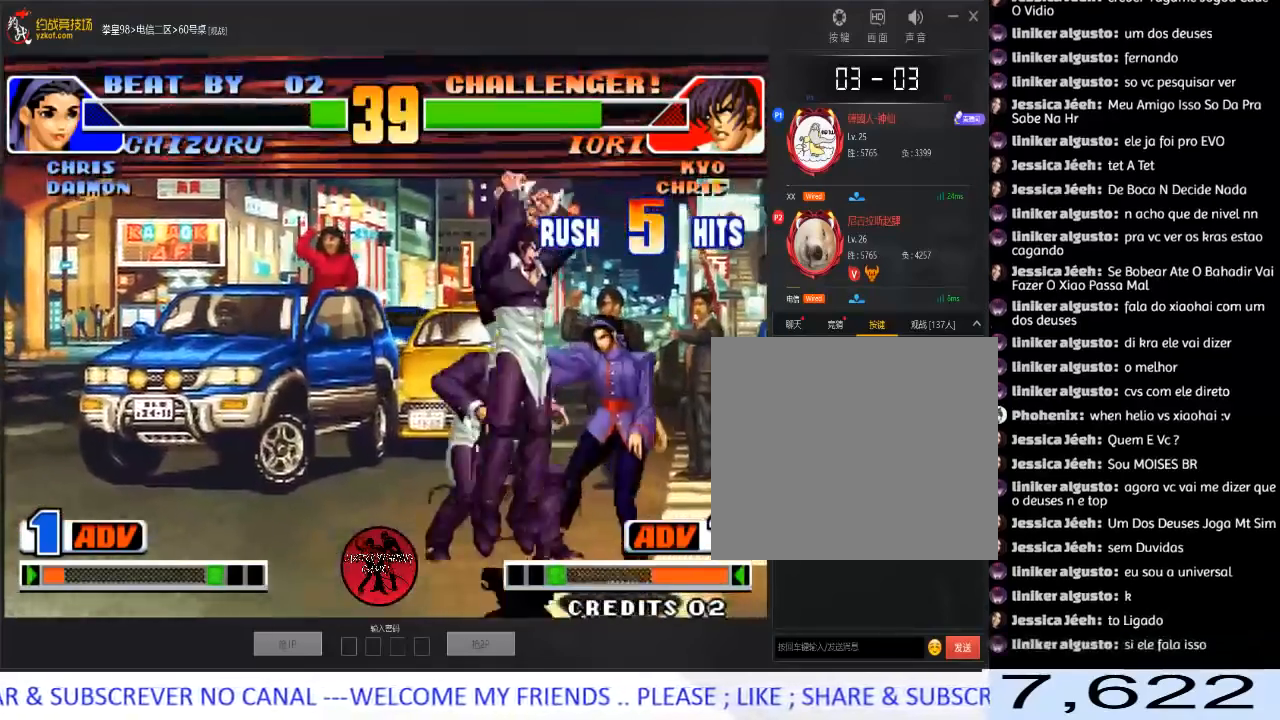
{"buttons": [], "left_stick": "center", "events": [[100, "left_stick", "right"], [167, "B", "down"], [333, "B", "up"], [450, "left_stick", "center"]]}
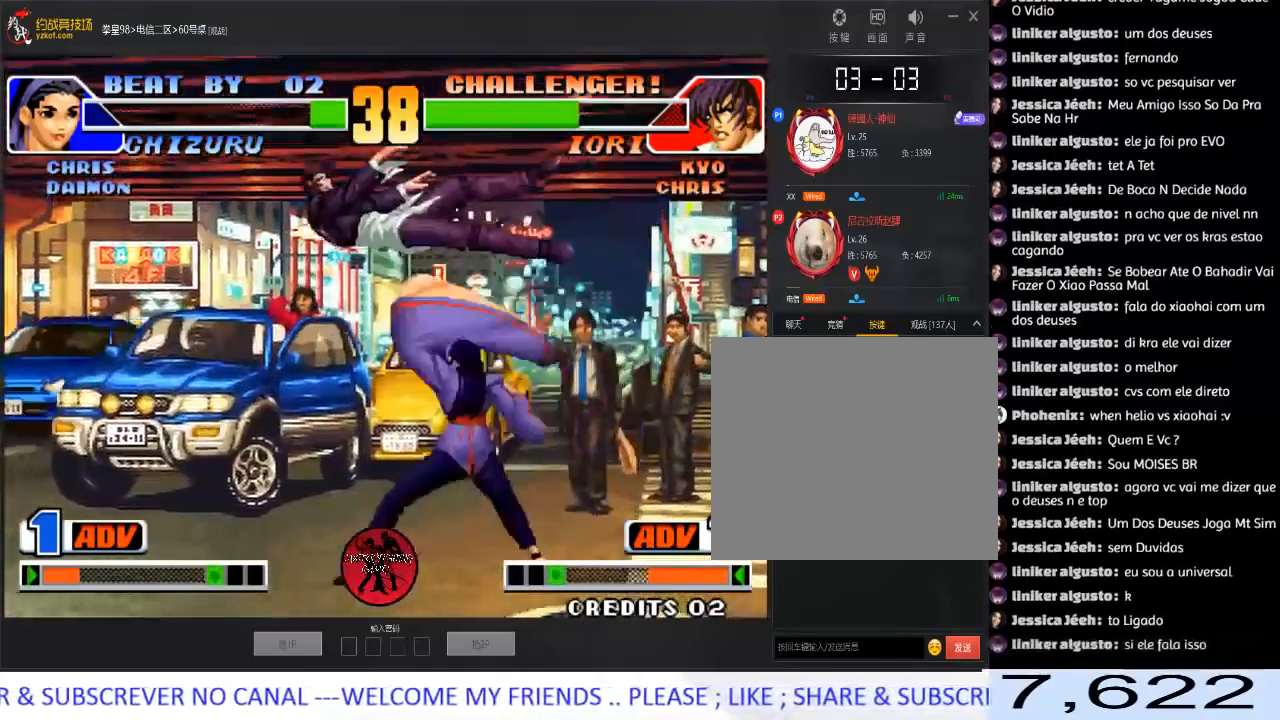
{"buttons": ["A"], "left_stick": "right", "events": [[200, "left_stick", "left"], [317, "left_stick", "center"], [333, "C", "down"], [433, "C", "up"], [450, "left_stick", "right"], [483, "A", "down"]]}
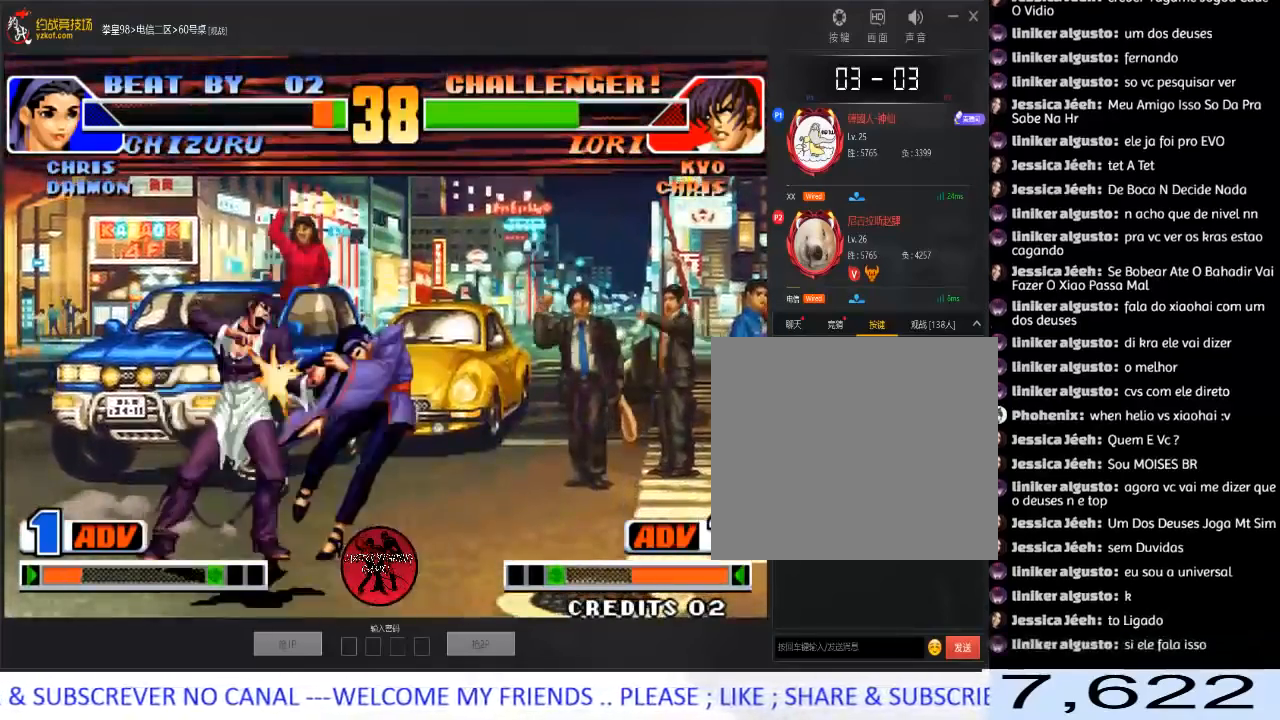
{"buttons": ["C"], "left_stick": "center", "events": [[217, "A", "up"], [283, "left_stick", "down"], [367, "left_stick", "left"], [383, "C", "down"], [433, "left_stick", "center"]]}
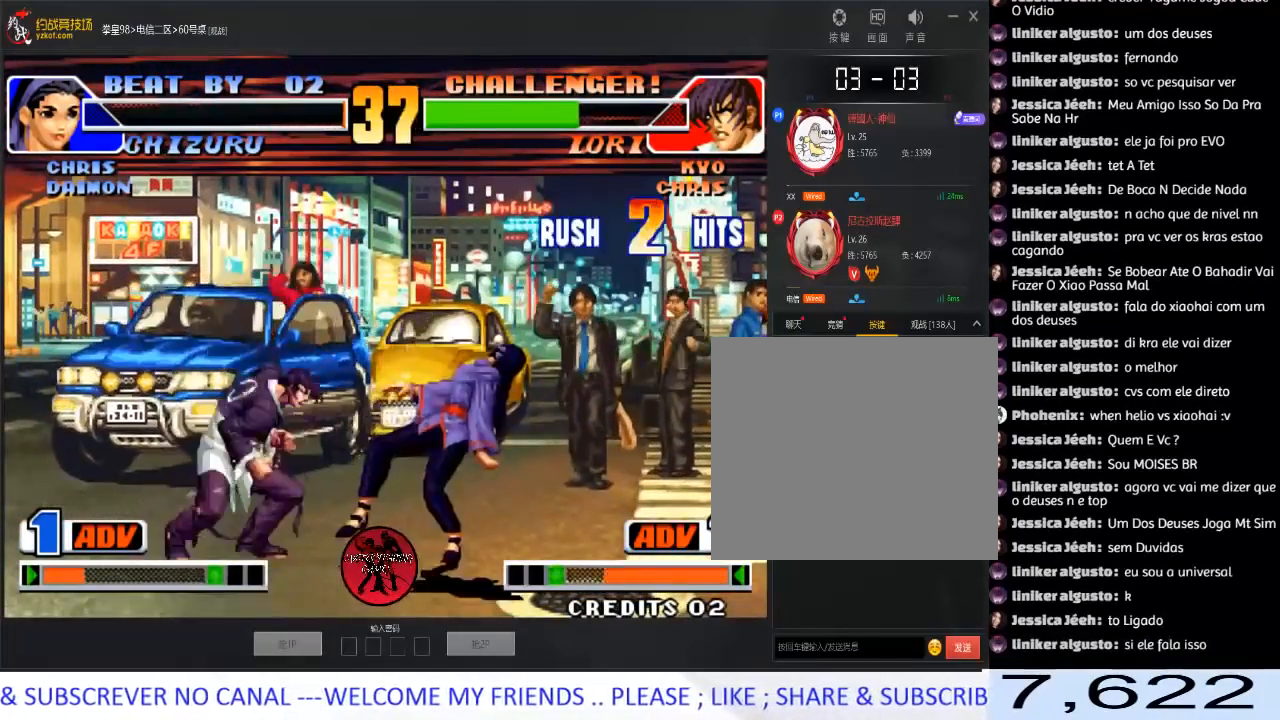
{"buttons": [], "left_stick": "center", "events": [[233, "C", "up"]]}